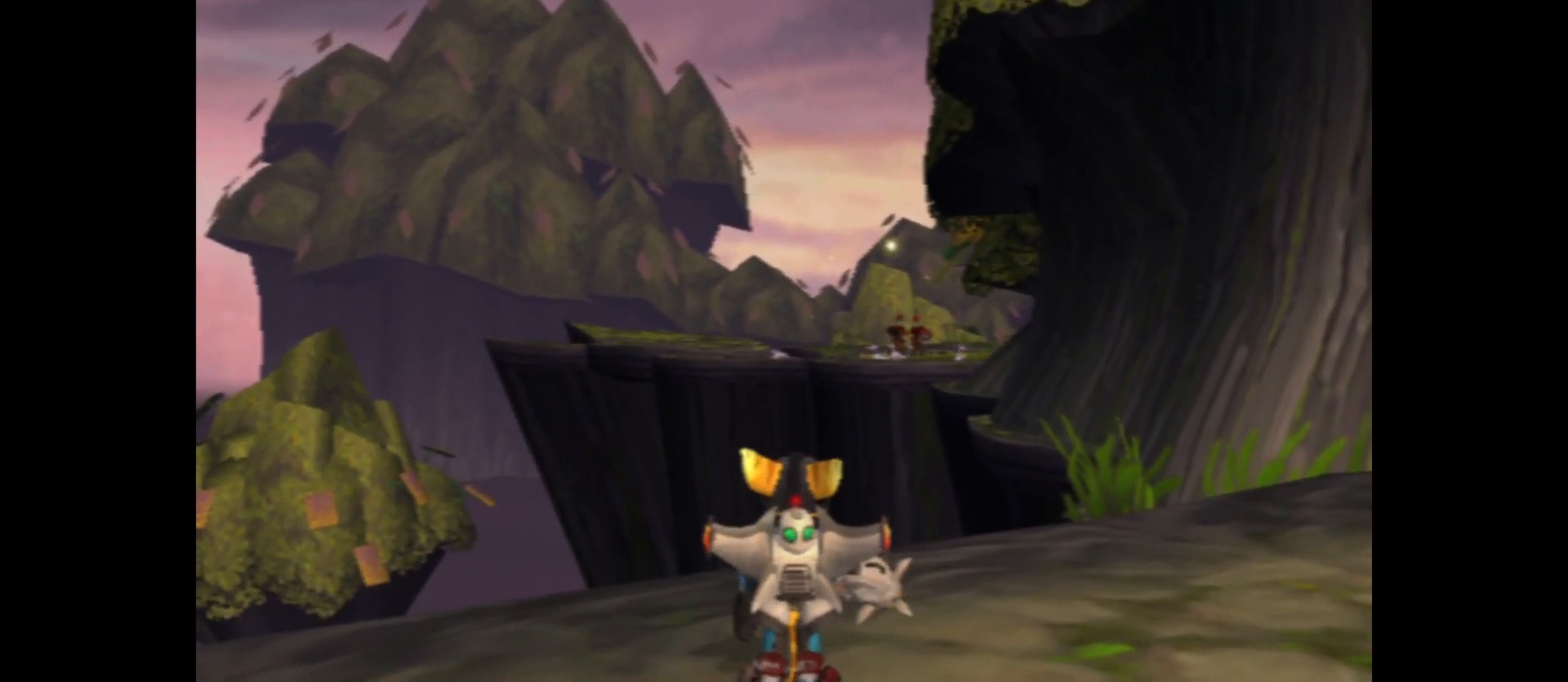
Gameplay with a controller (Xbox layout); each line is a JSON object with the inputs held at the frame after it. "events" lists button and stick changes between this image and that frame as [ms after this image, input, new state], when the widget could be followed in between.
{"buttons": ["B"], "left_stick": "center", "right_stick": "center", "events": [[417, "left_stick", "center"], [433, "B", "down"]]}
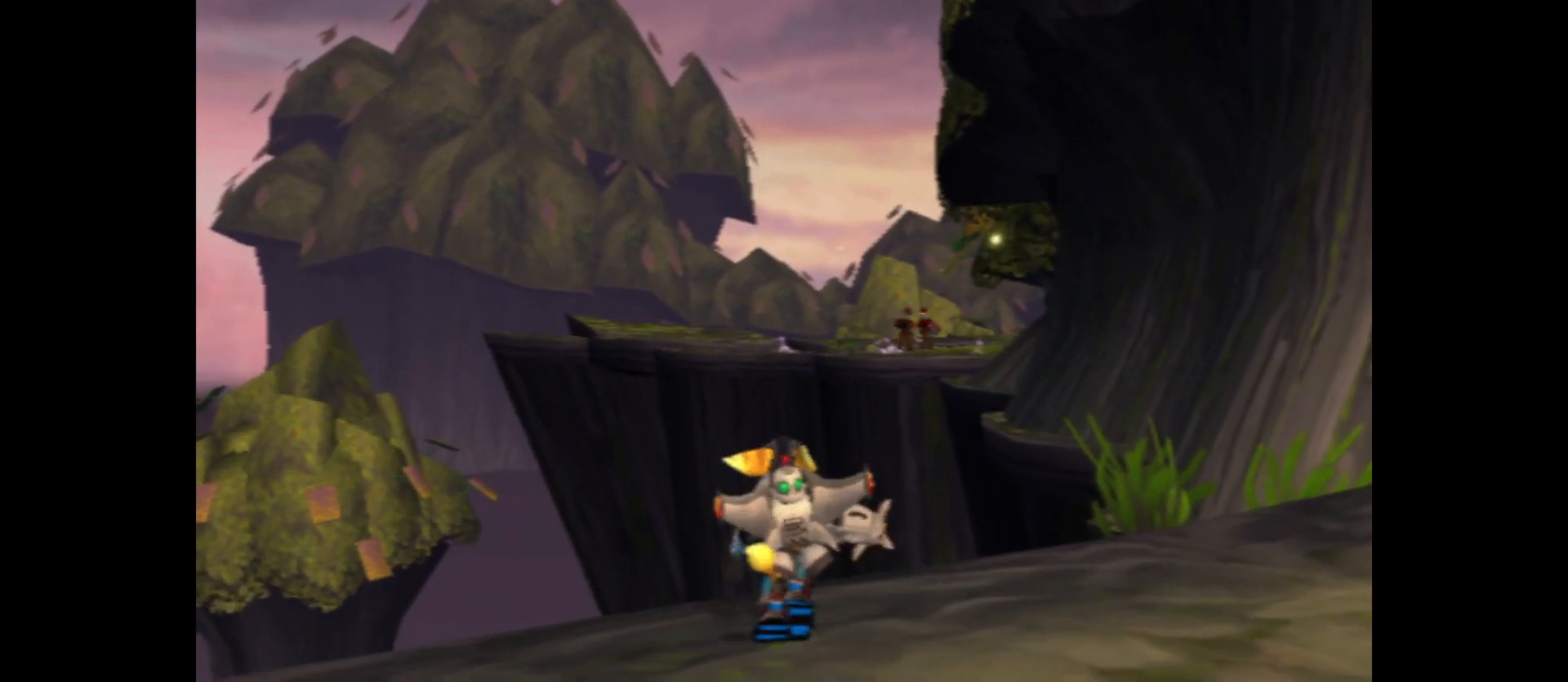
{"buttons": [], "left_stick": "up", "right_stick": "center", "events": [[233, "B", "up"], [417, "left_stick", "up"]]}
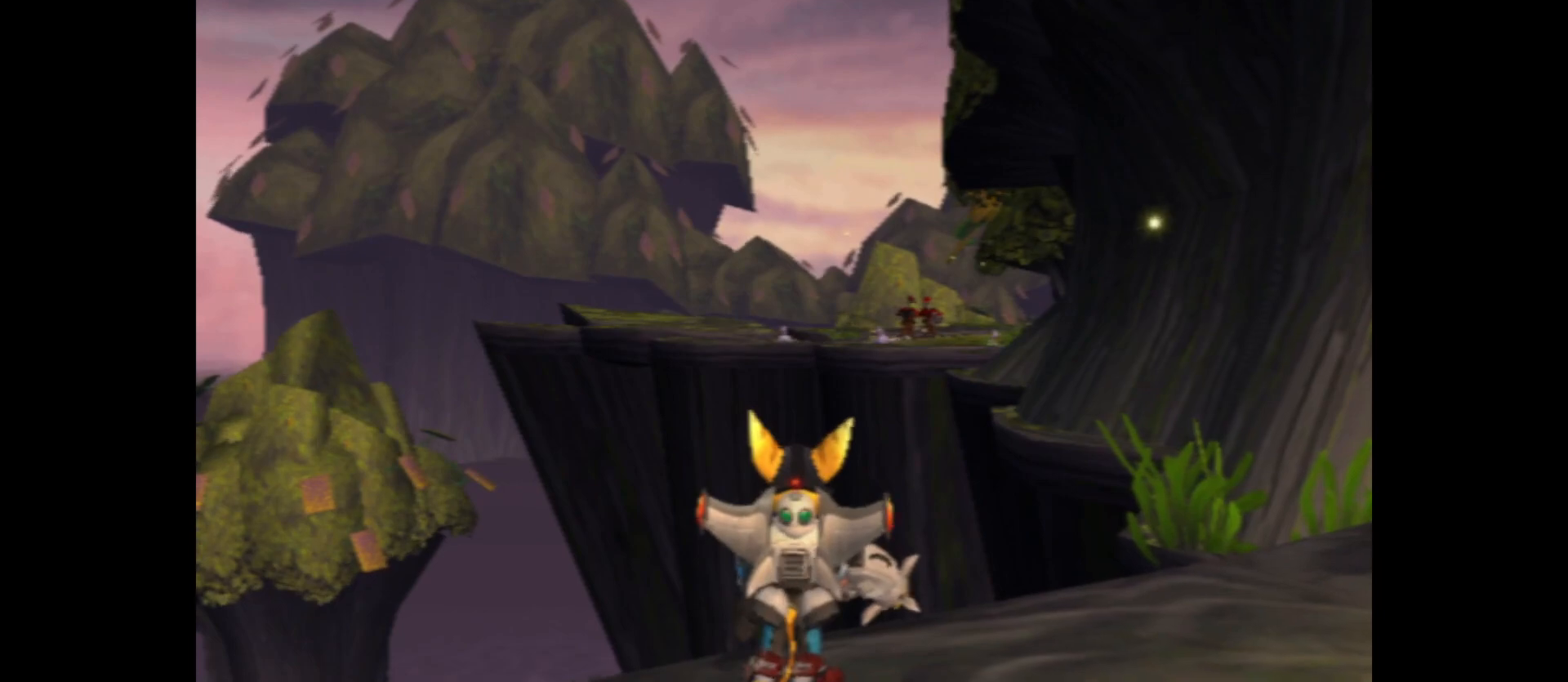
{"buttons": [], "left_stick": "center", "right_stick": "center", "events": [[67, "left_stick", "center"]]}
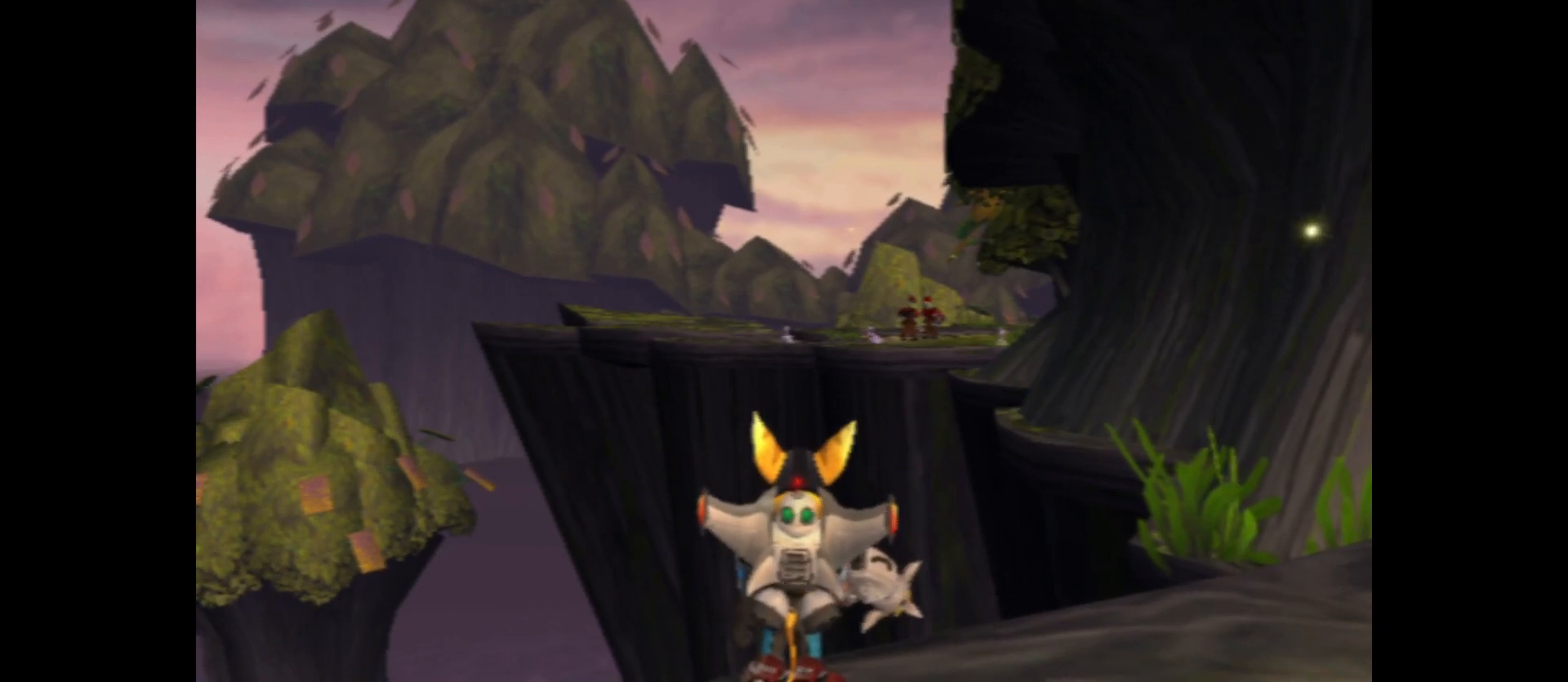
{"buttons": ["A"], "left_stick": "center", "right_stick": "center", "events": [[117, "A", "down"]]}
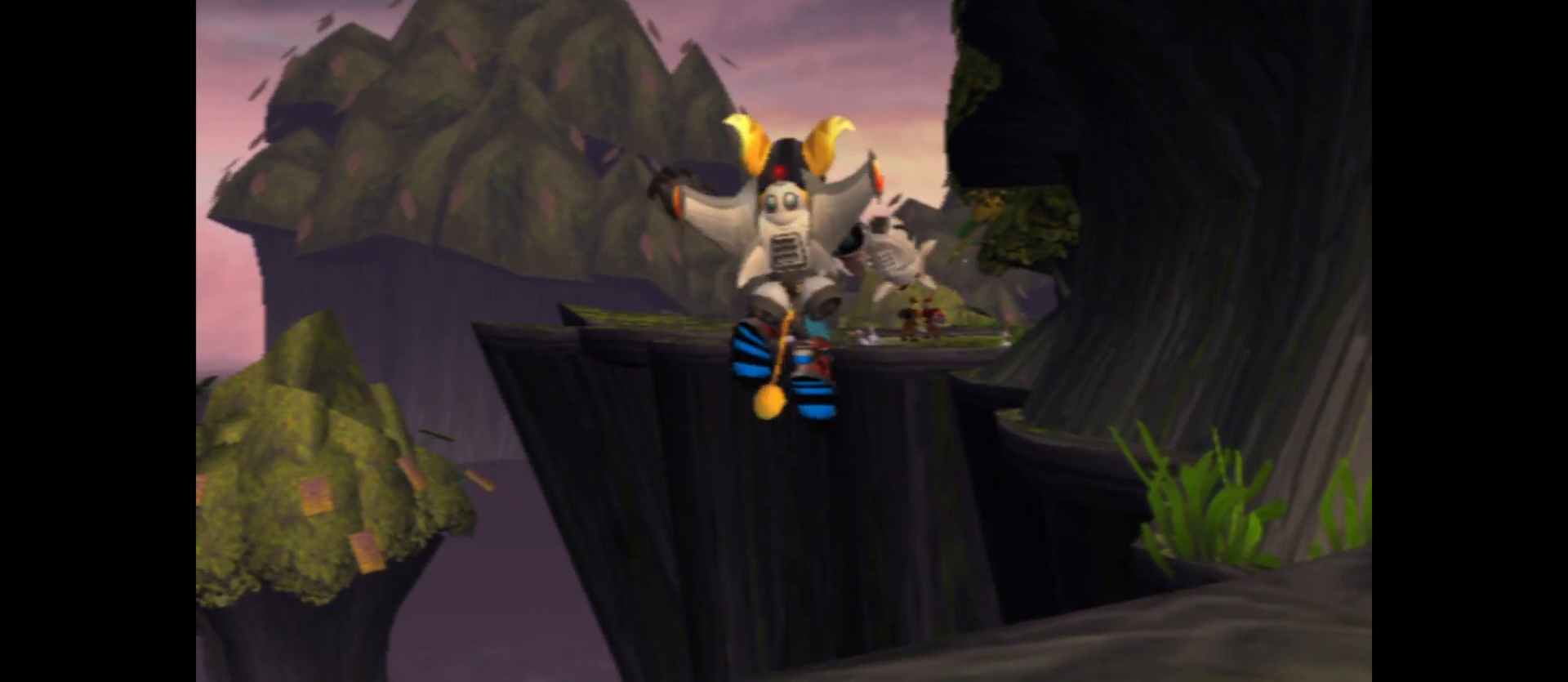
{"buttons": [], "left_stick": "center", "right_stick": "center", "events": [[17, "A", "up"], [100, "A", "down"], [500, "A", "up"]]}
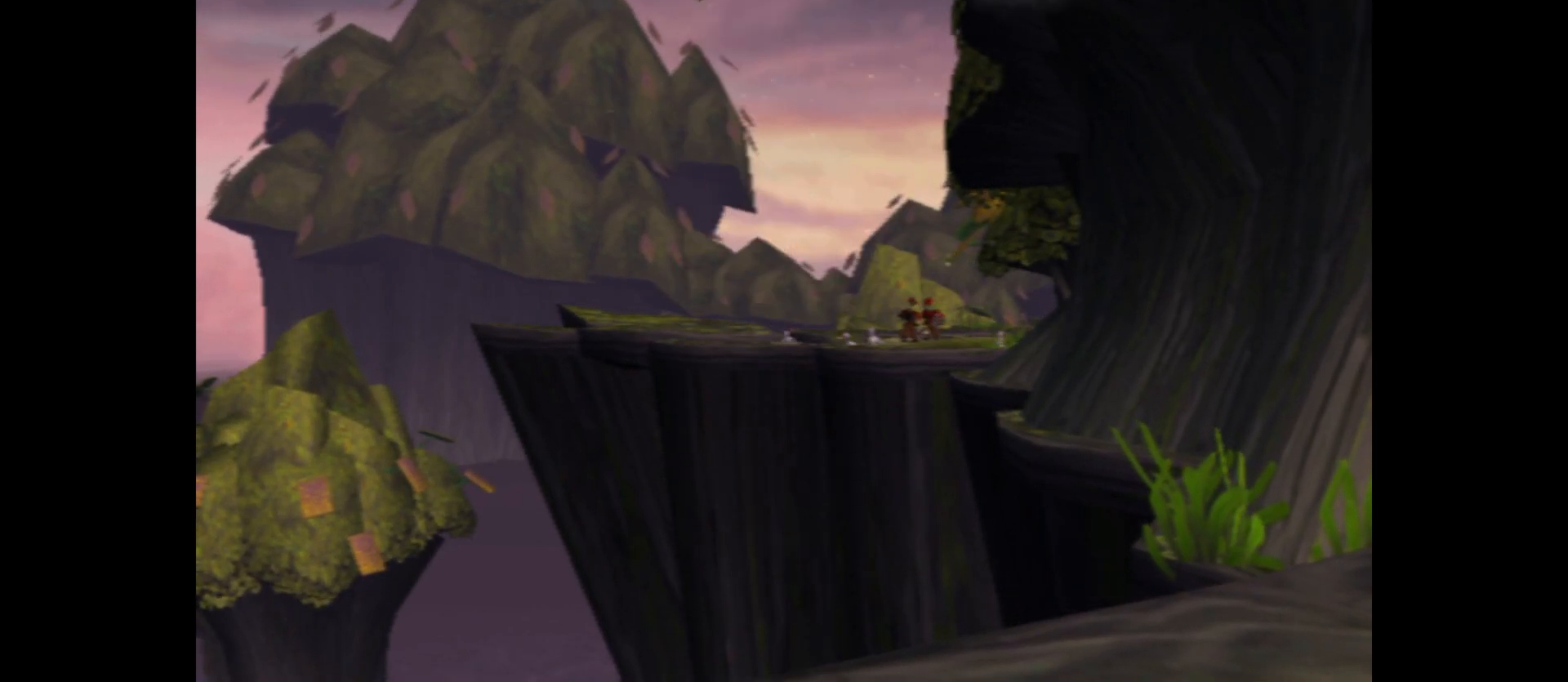
{"buttons": ["B"], "left_stick": "center", "right_stick": "center", "events": [[50, "B", "down"]]}
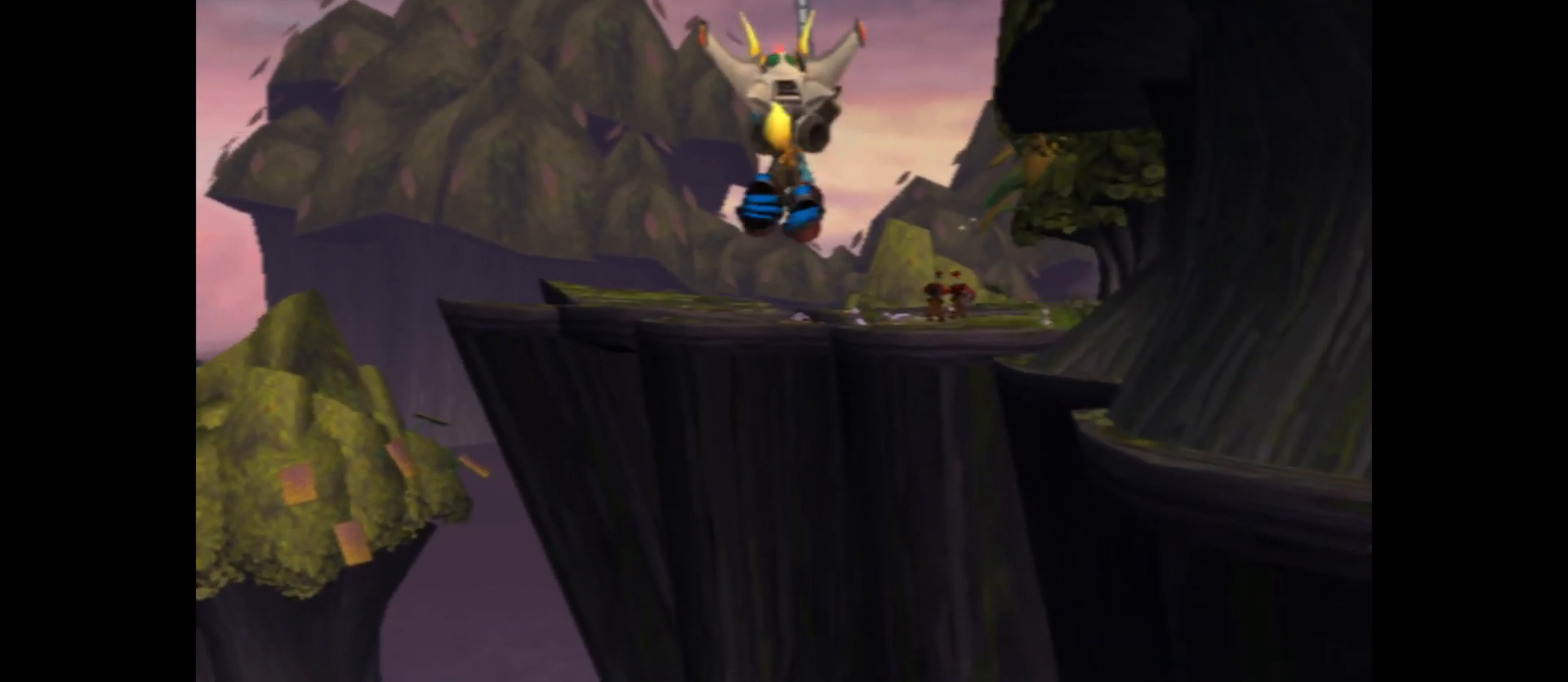
{"buttons": ["B"], "left_stick": "up", "right_stick": "center", "events": [[67, "left_stick", "up"]]}
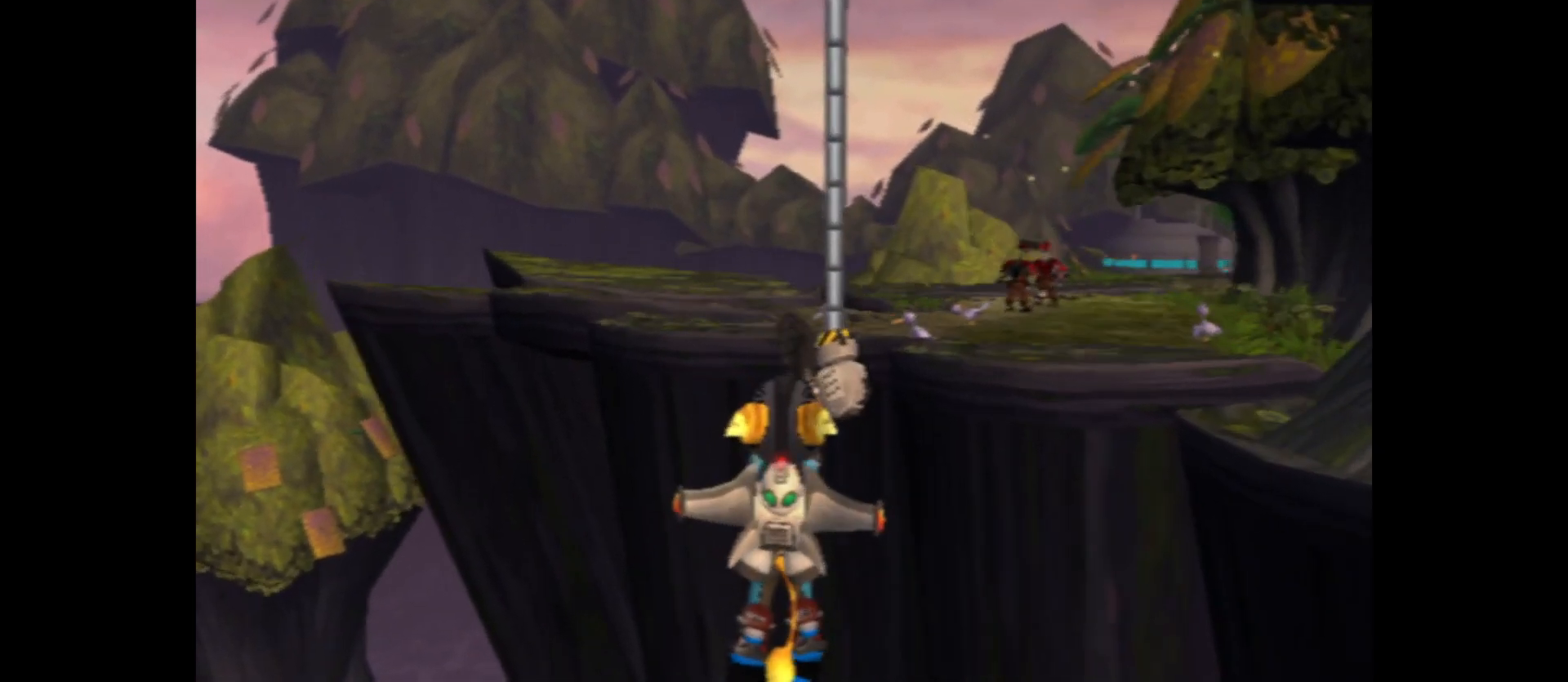
{"buttons": ["A"], "left_stick": "up", "right_stick": "center", "events": [[217, "B", "up"], [300, "A", "down"]]}
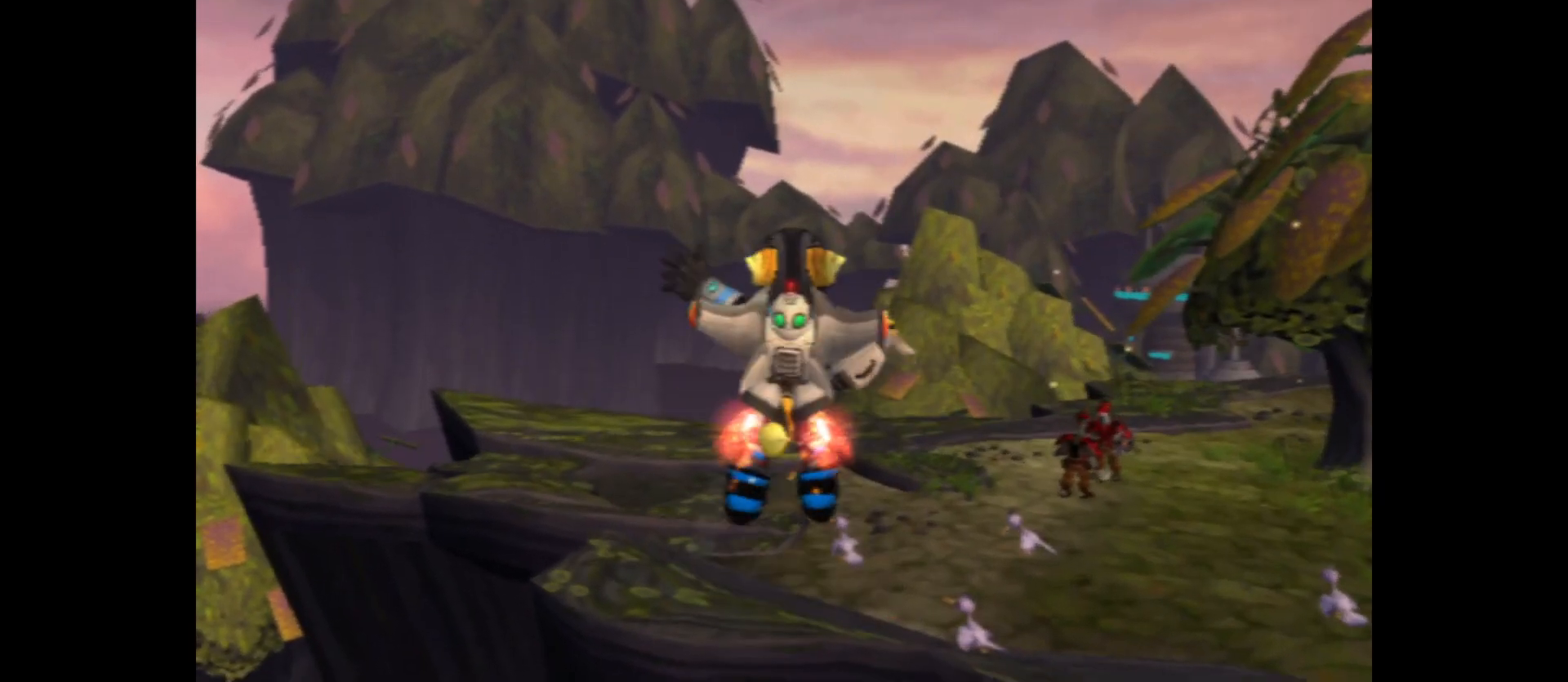
{"buttons": ["A"], "left_stick": "up-right", "right_stick": "center", "events": [[183, "left_stick", "up-right"], [200, "A", "up"], [317, "A", "down"]]}
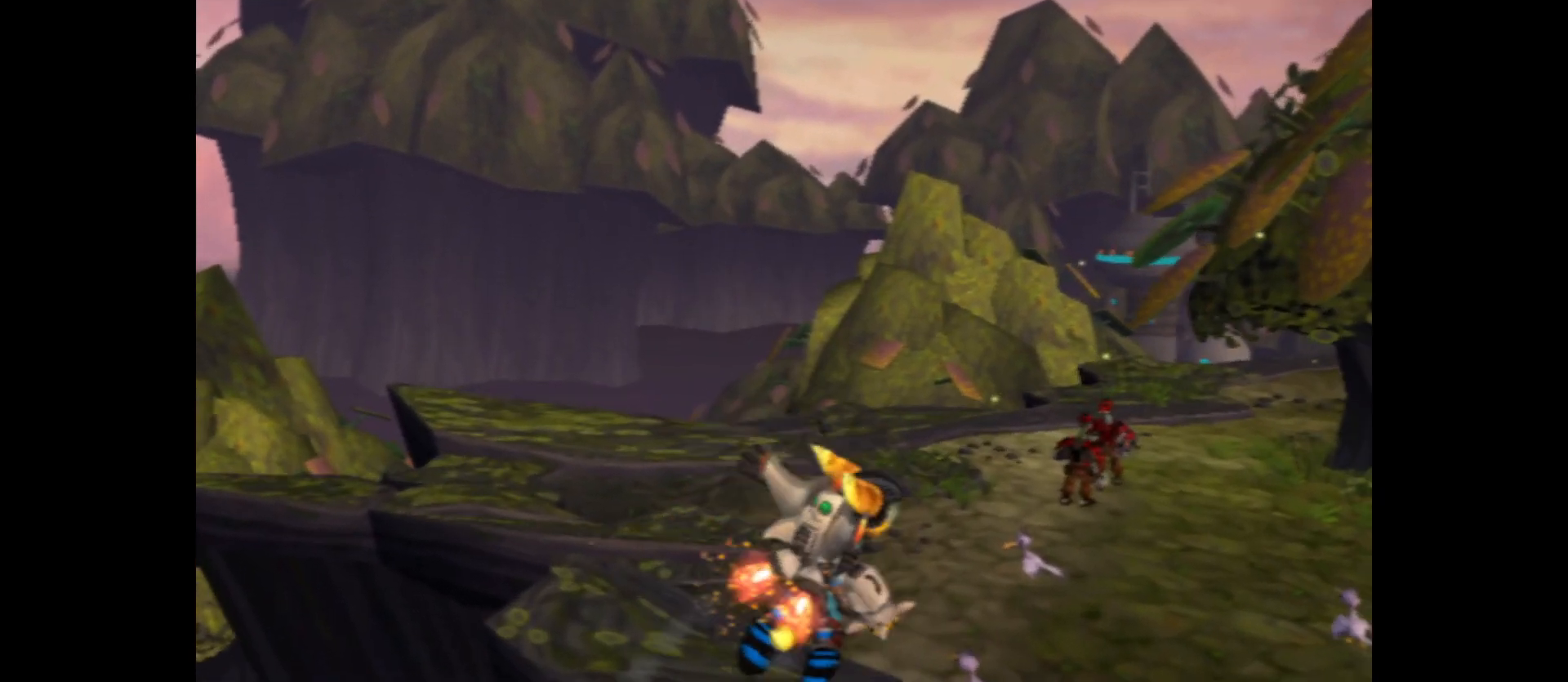
{"buttons": ["A"], "left_stick": "up-right", "right_stick": "center", "events": []}
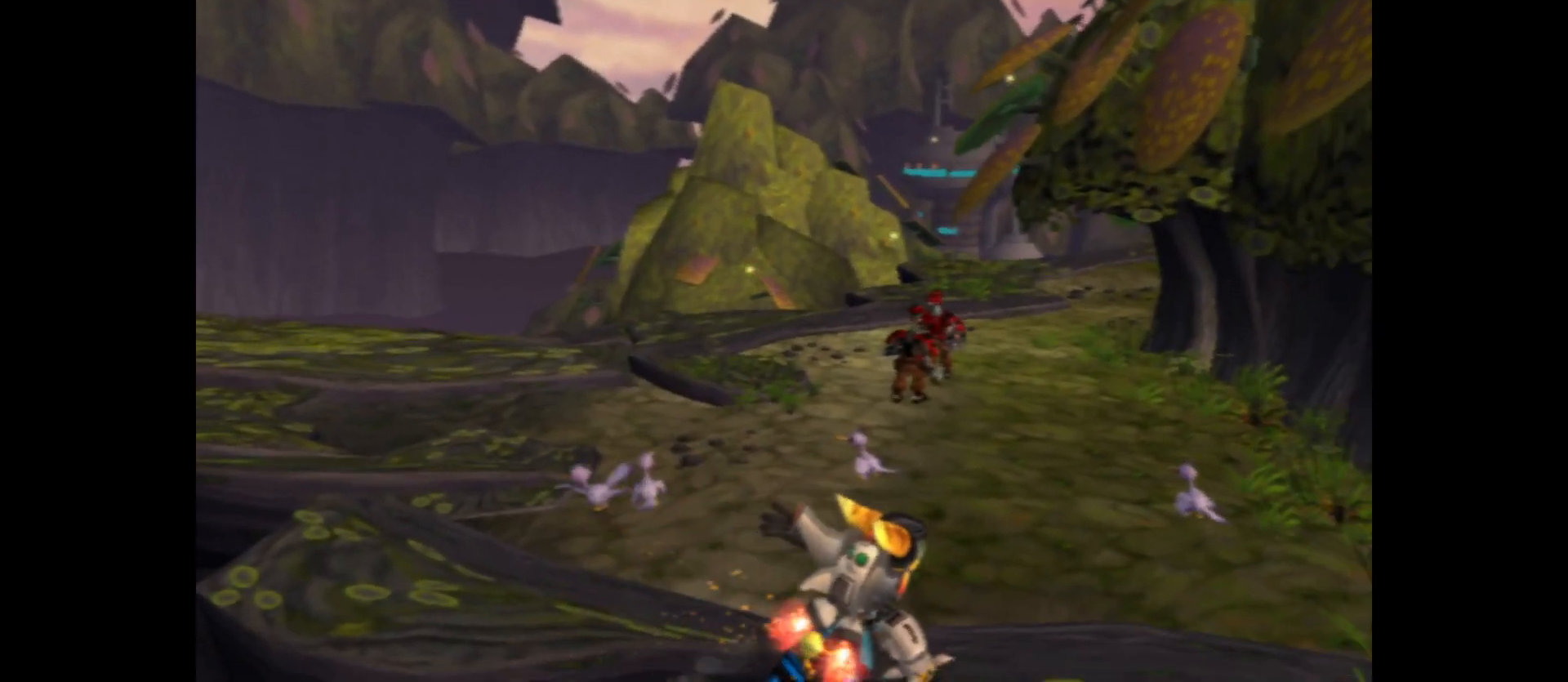
{"buttons": ["A"], "left_stick": "up", "right_stick": "center", "events": [[250, "left_stick", "up"]]}
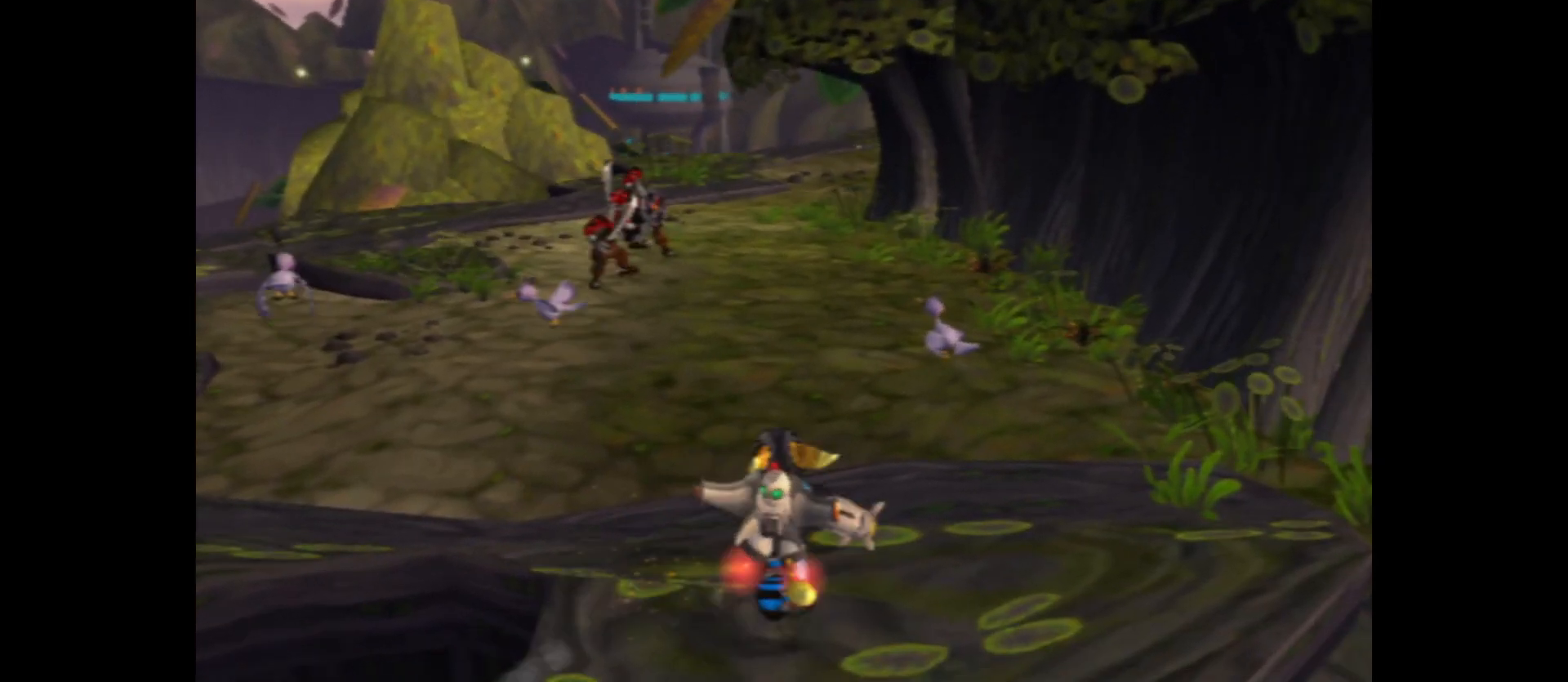
{"buttons": [], "left_stick": "center", "right_stick": "center", "events": [[117, "A", "up"], [183, "left_stick", "center"], [317, "START", "down"], [450, "START", "up"]]}
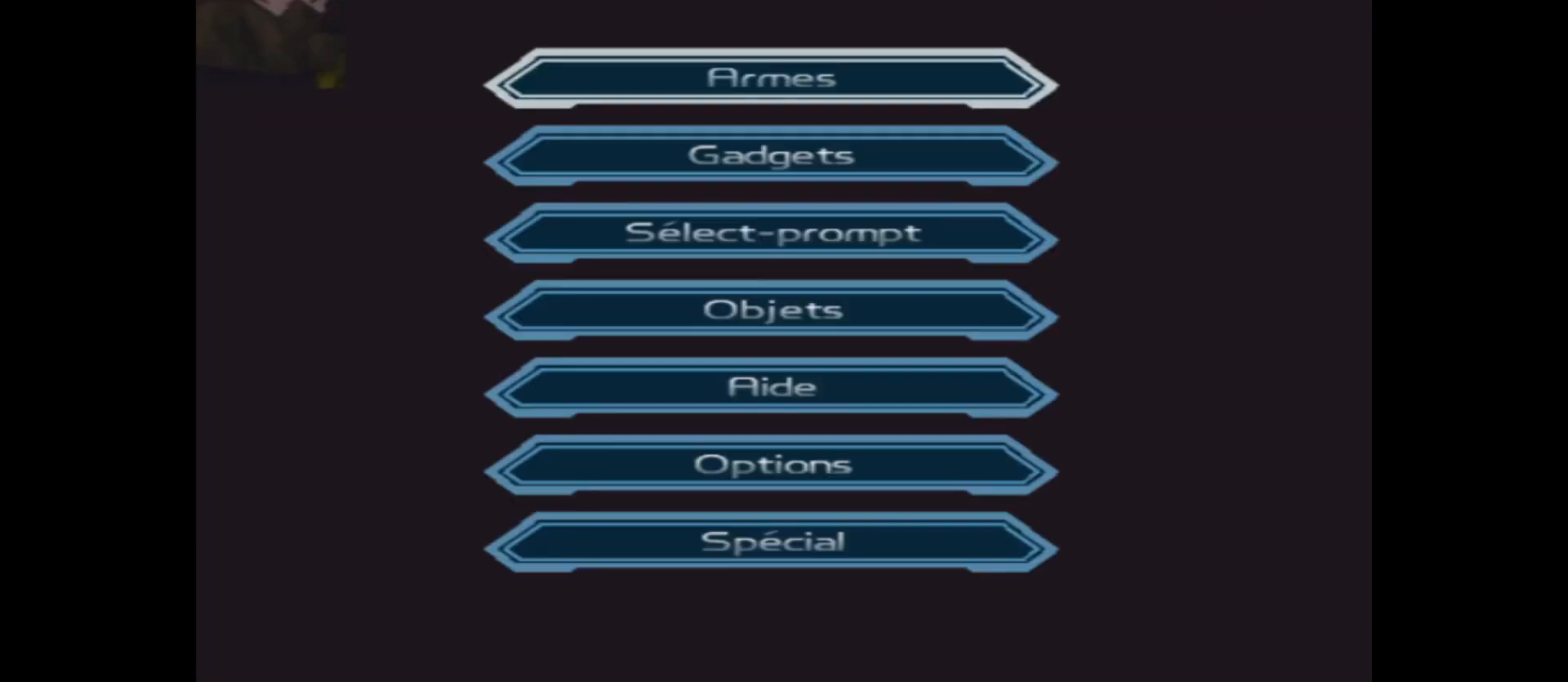
{"buttons": ["A"], "left_stick": "center", "right_stick": "center", "events": [[367, "left_stick", "down"], [467, "left_stick", "center"], [500, "A", "down"]]}
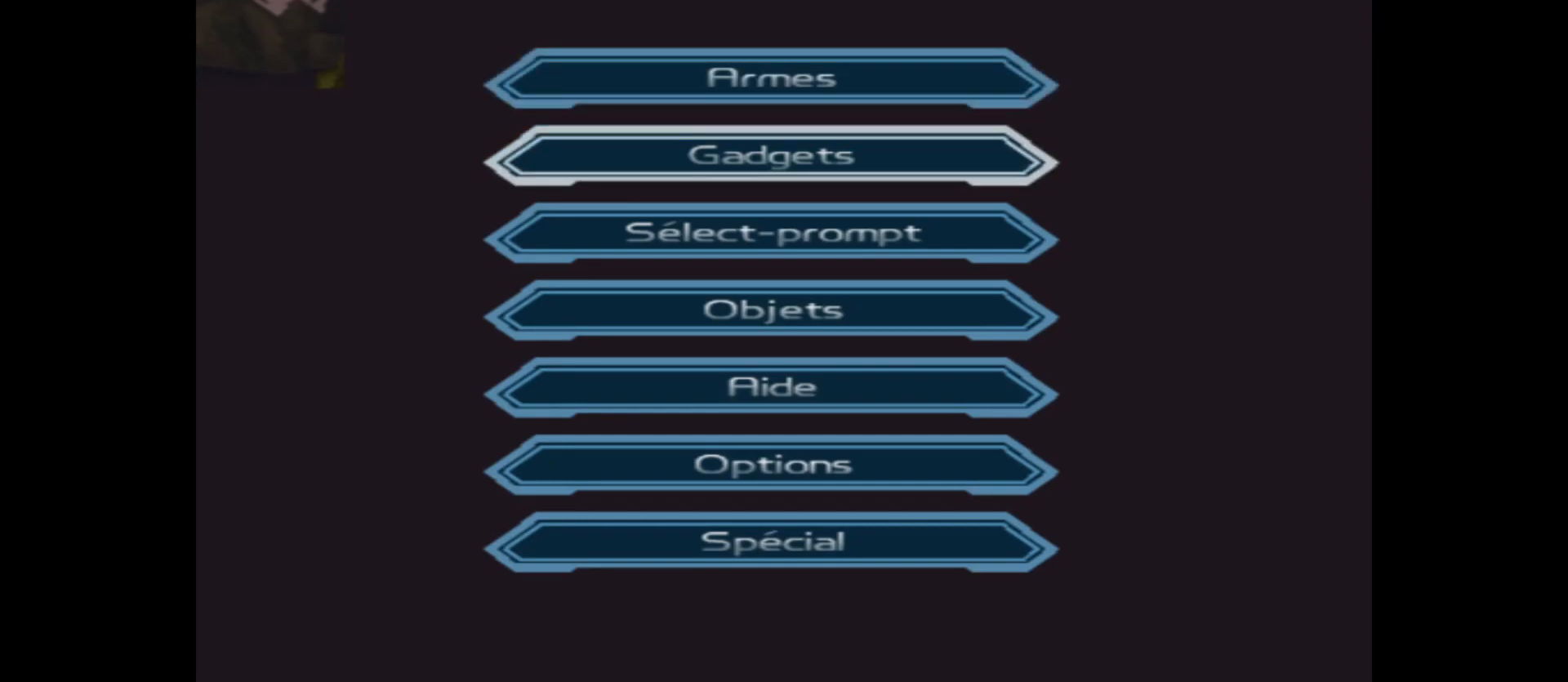
{"buttons": [], "left_stick": "center", "right_stick": "center", "events": [[117, "A", "up"]]}
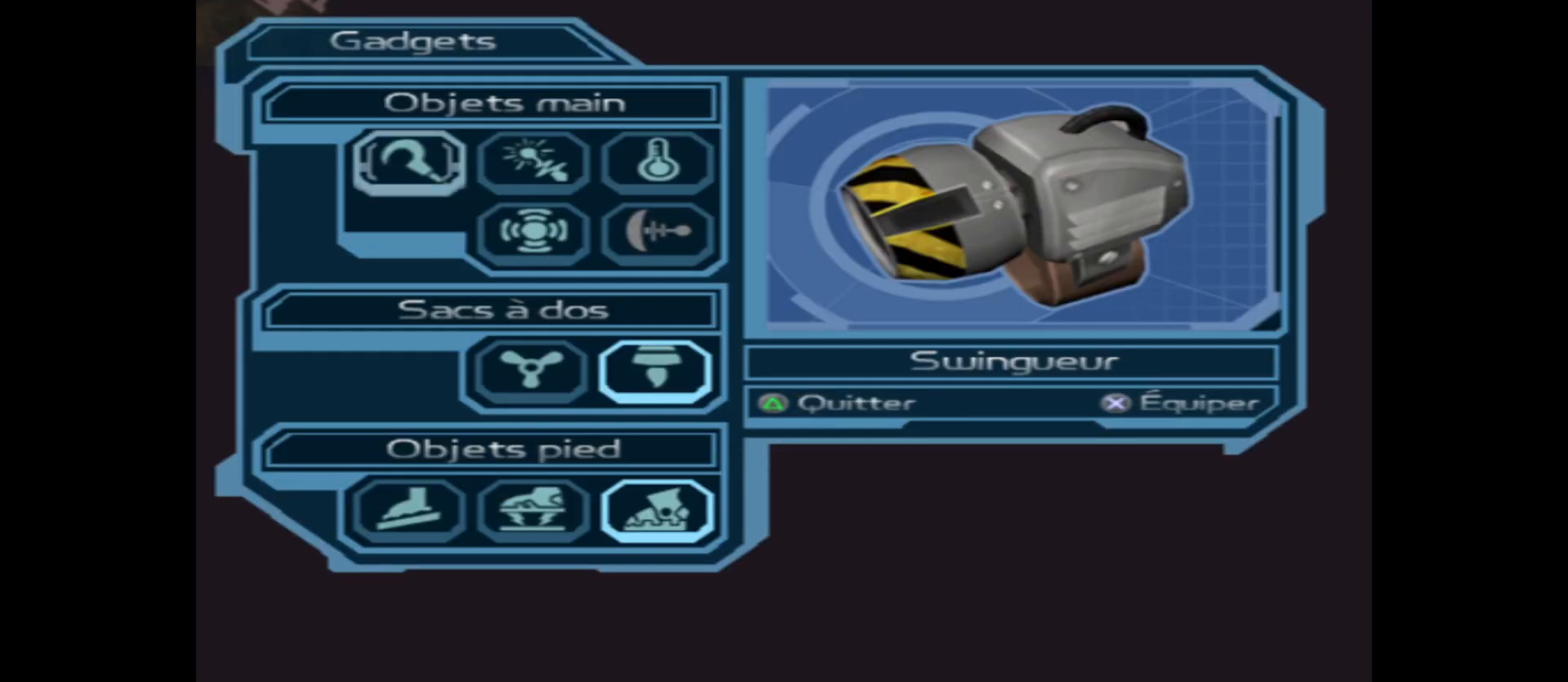
{"buttons": [], "left_stick": "center", "right_stick": "center", "events": [[50, "left_stick", "right"], [200, "left_stick", "center"], [367, "Y", "down"], [483, "Y", "up"]]}
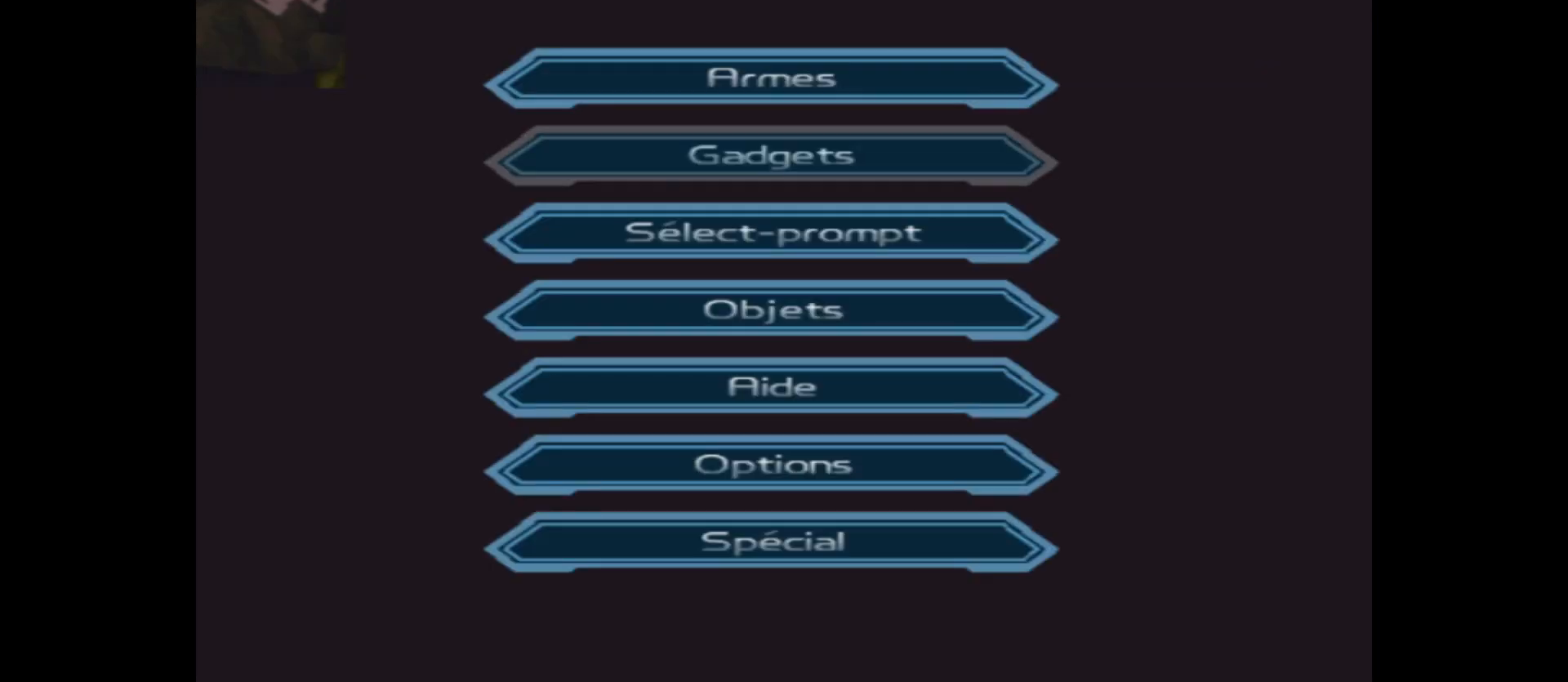
{"buttons": [], "left_stick": "center", "right_stick": "center", "events": [[100, "left_stick", "up"], [233, "A", "down"], [233, "left_stick", "center"], [333, "A", "up"]]}
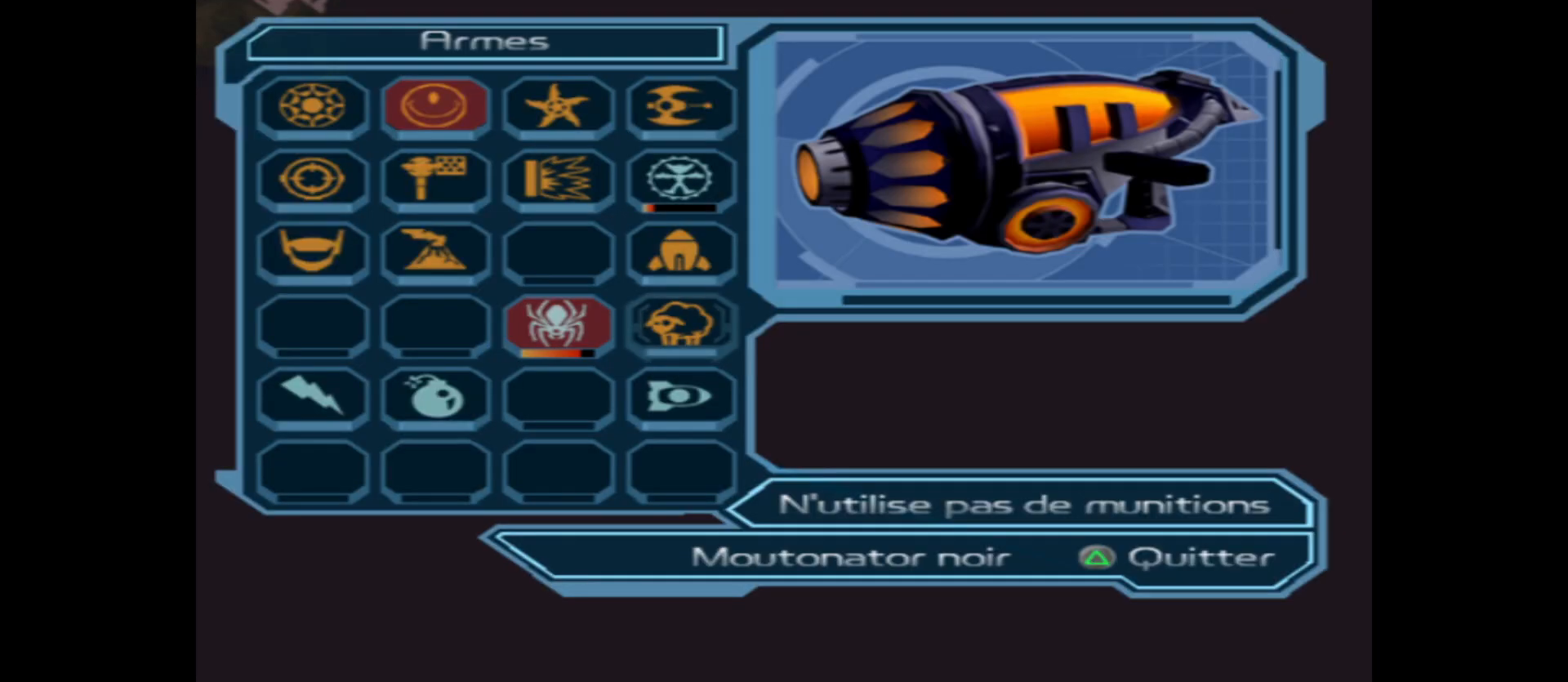
{"buttons": [], "left_stick": "center", "right_stick": "center", "events": [[383, "A", "down"], [500, "A", "up"]]}
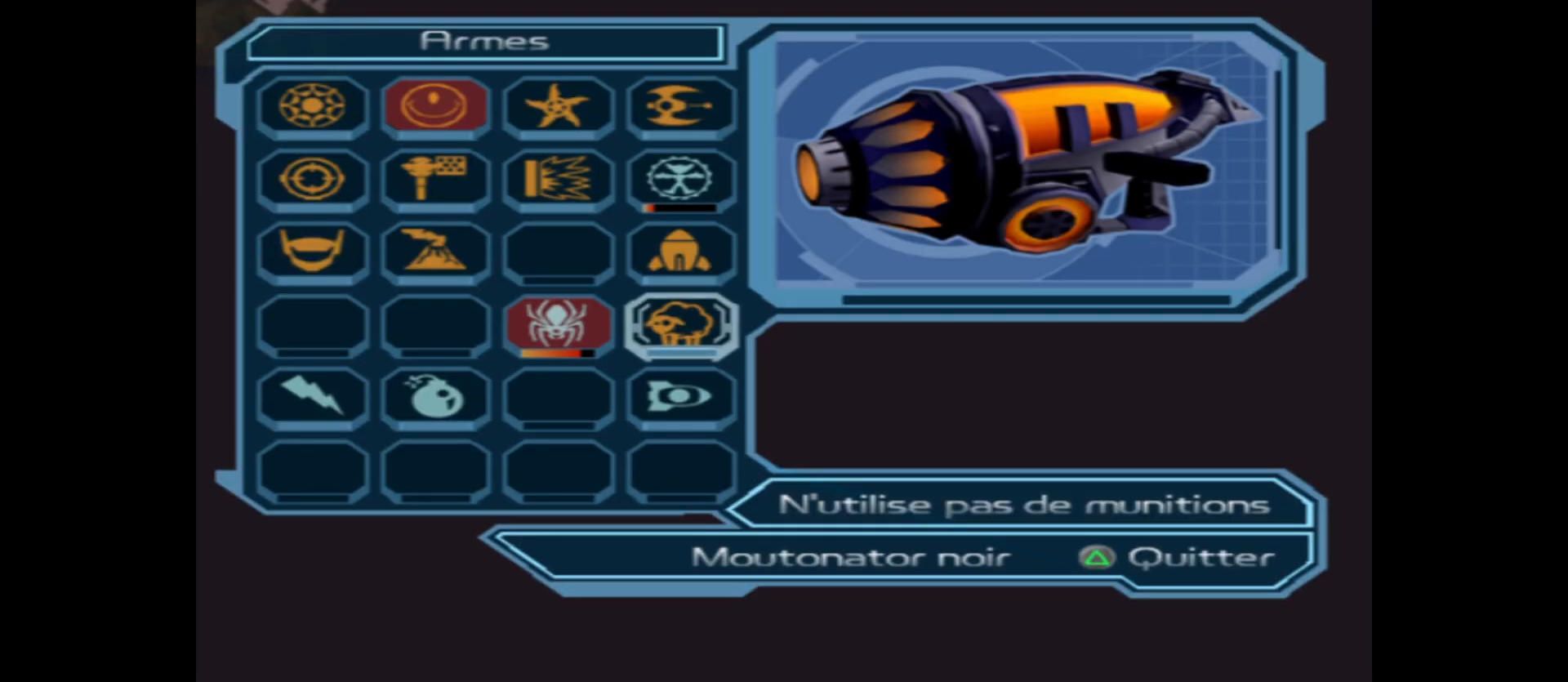
{"buttons": [], "left_stick": "center", "right_stick": "center", "events": [[67, "A", "down"], [150, "A", "up"], [250, "Y", "down"], [350, "Y", "up"], [433, "Y", "down"], [500, "Y", "up"]]}
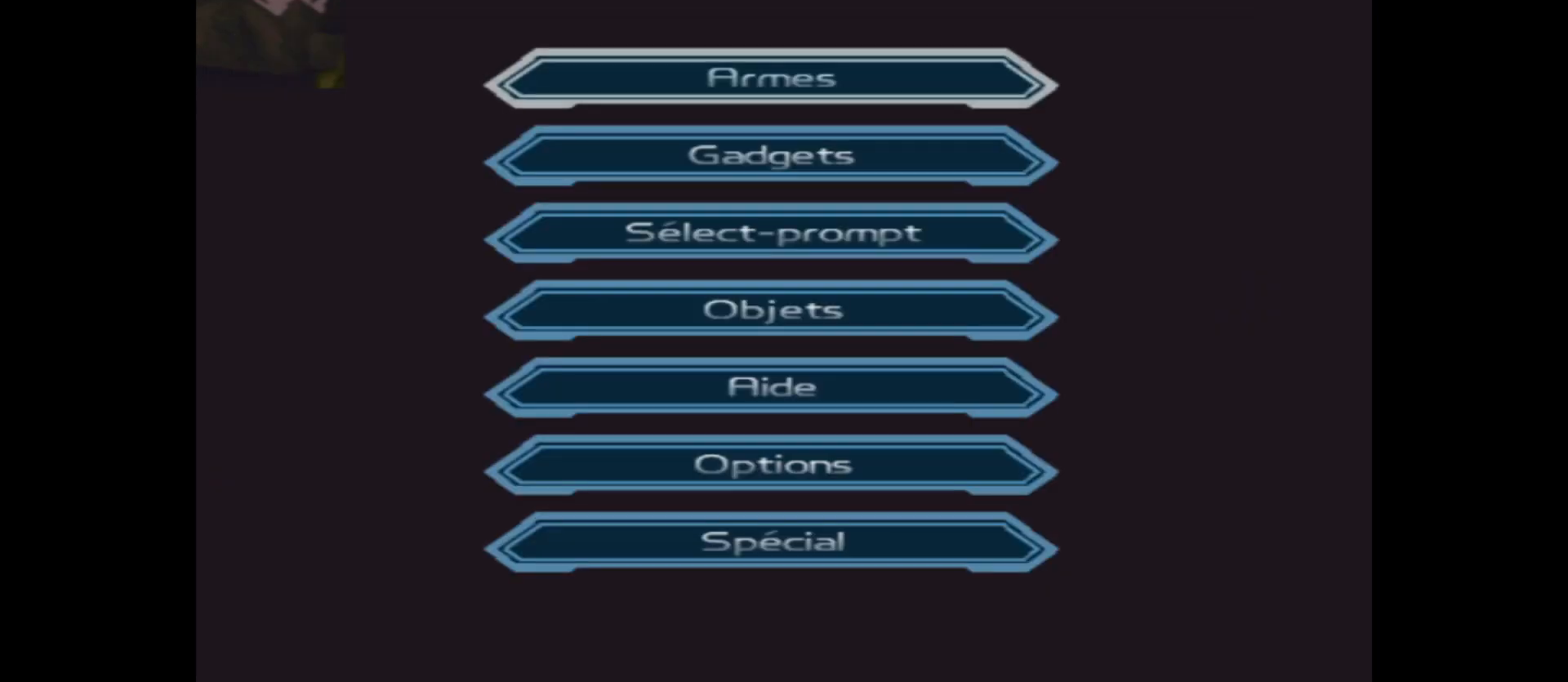
{"buttons": ["B"], "left_stick": "up-left", "right_stick": "center", "events": [[33, "left_stick", "up-left"], [217, "B", "down"]]}
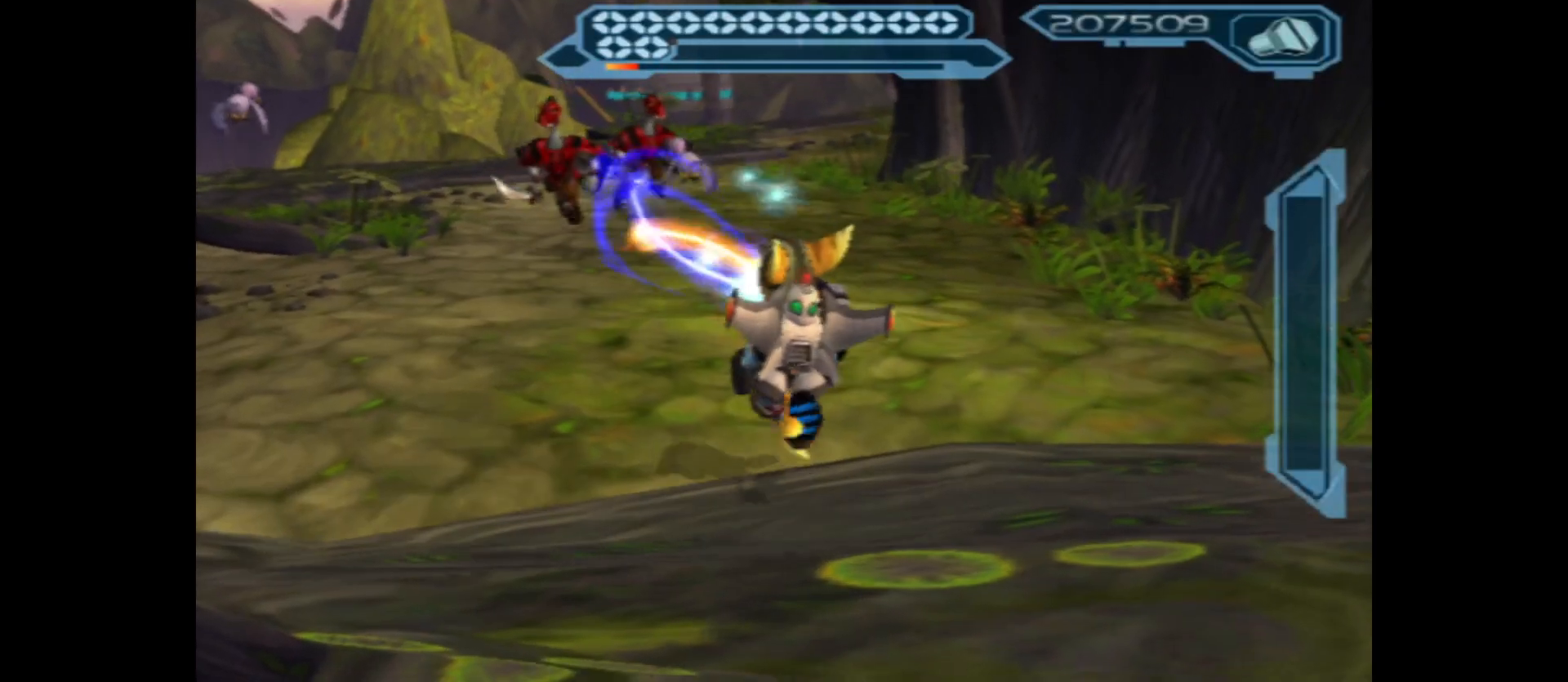
{"buttons": ["B"], "left_stick": "center", "right_stick": "center", "events": [[483, "left_stick", "center"]]}
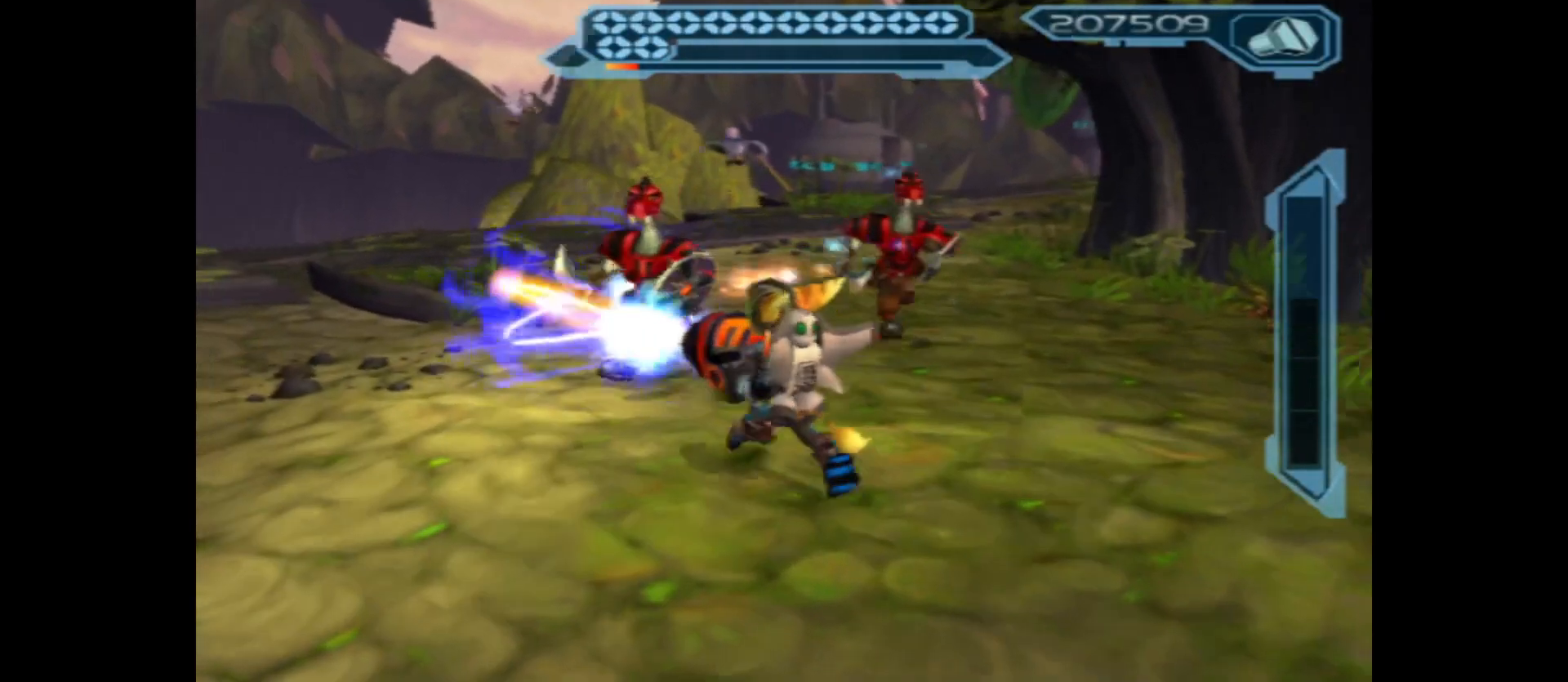
{"buttons": ["B"], "left_stick": "up-right", "right_stick": "center", "events": [[250, "left_stick", "up"], [300, "left_stick", "up-right"]]}
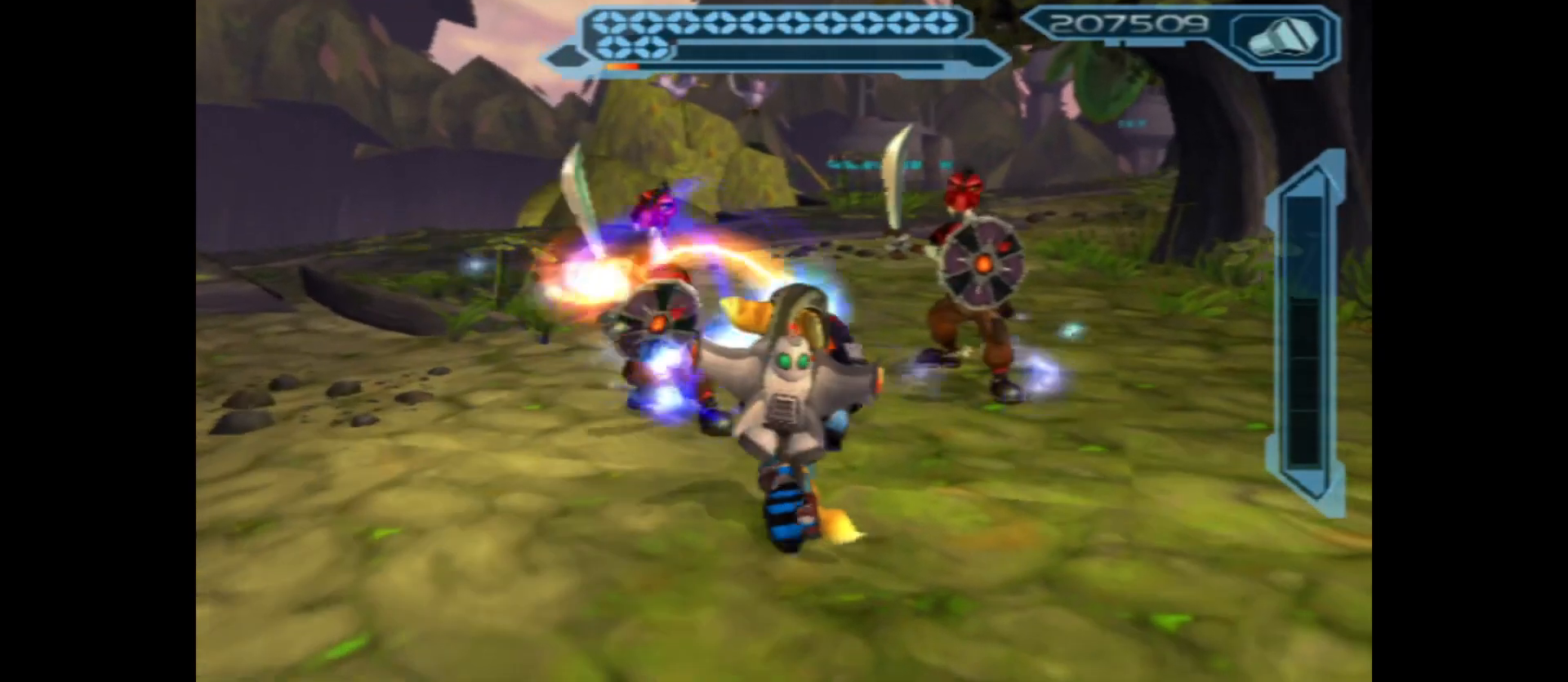
{"buttons": ["B"], "left_stick": "center", "right_stick": "center", "events": [[100, "left_stick", "up"], [217, "left_stick", "center"], [400, "left_stick", "left"], [500, "left_stick", "center"]]}
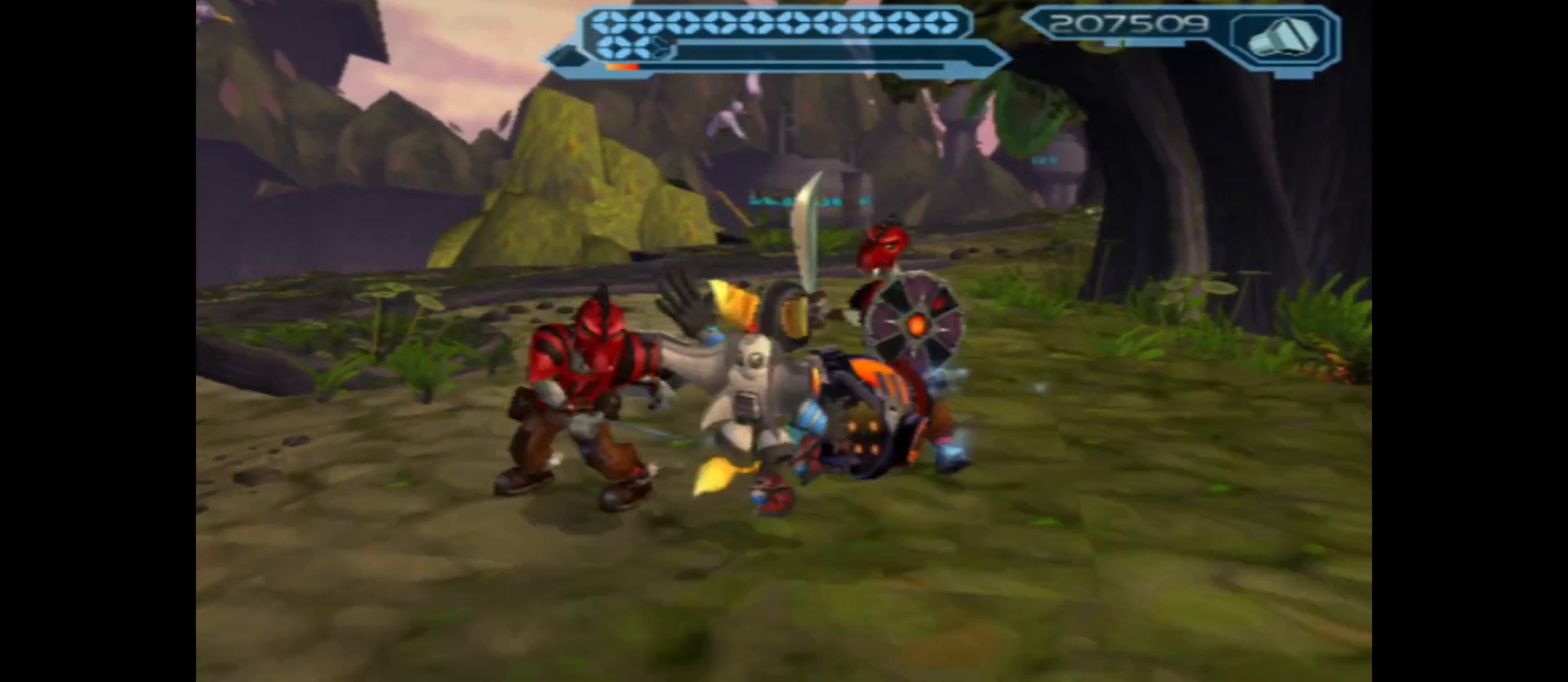
{"buttons": ["B"], "left_stick": "center", "right_stick": "center", "events": [[233, "left_stick", "up-left"], [383, "left_stick", "center"]]}
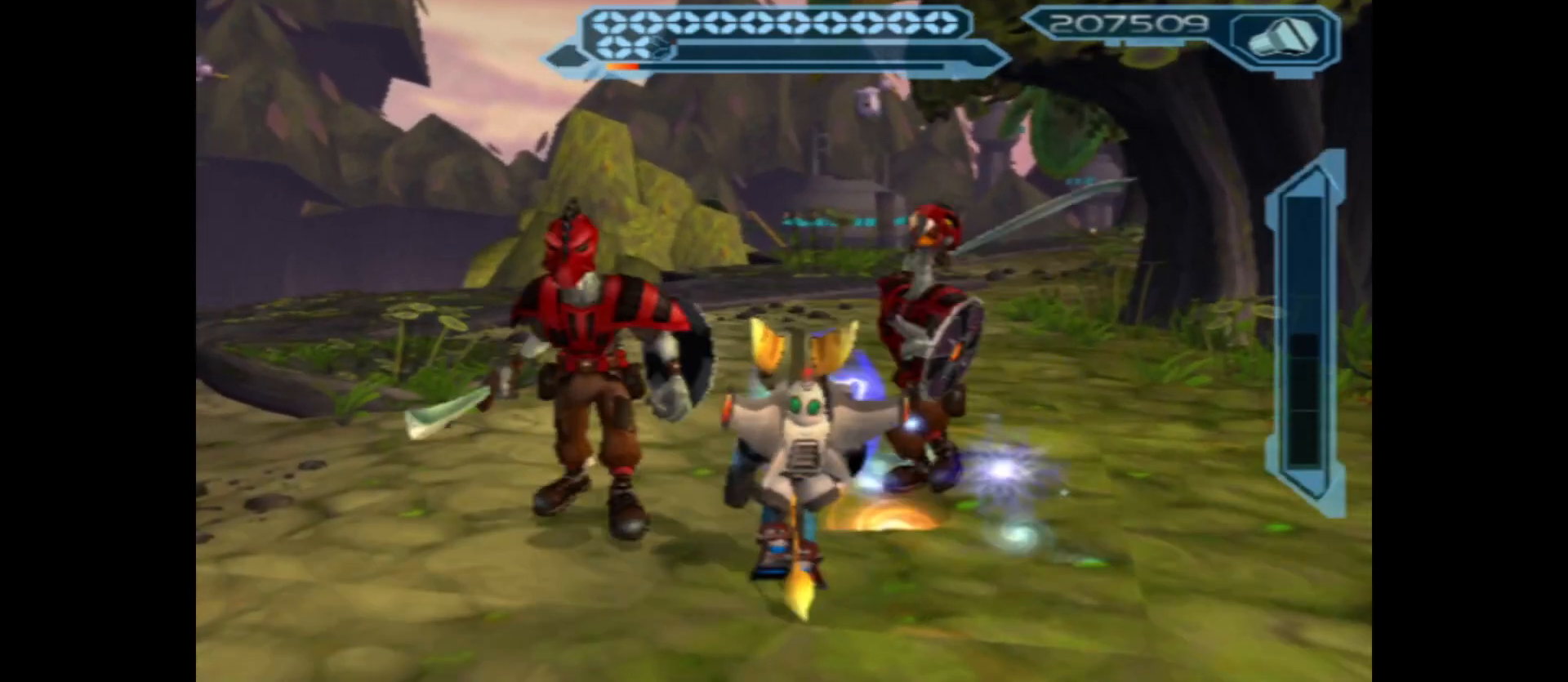
{"buttons": ["B"], "left_stick": "center", "right_stick": "center", "events": []}
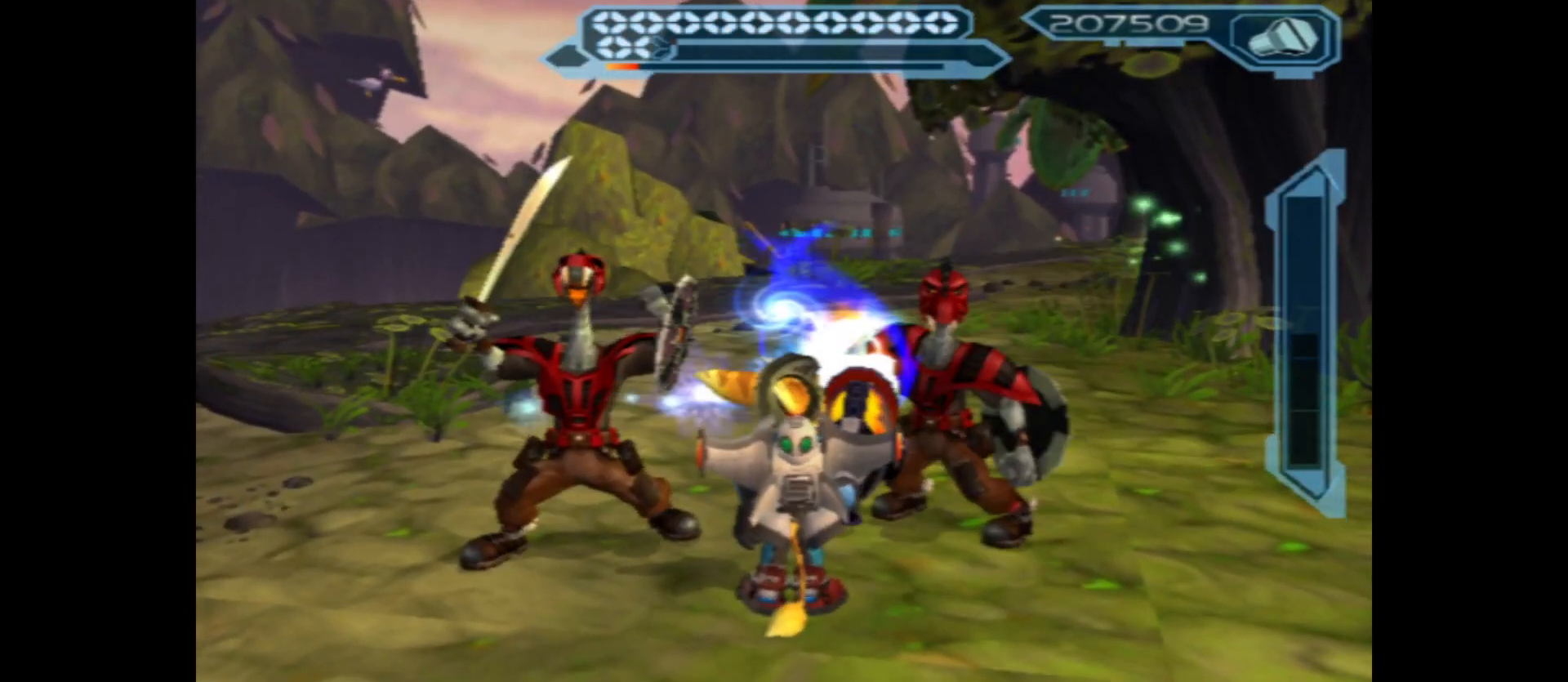
{"buttons": ["B"], "left_stick": "center", "right_stick": "center", "events": []}
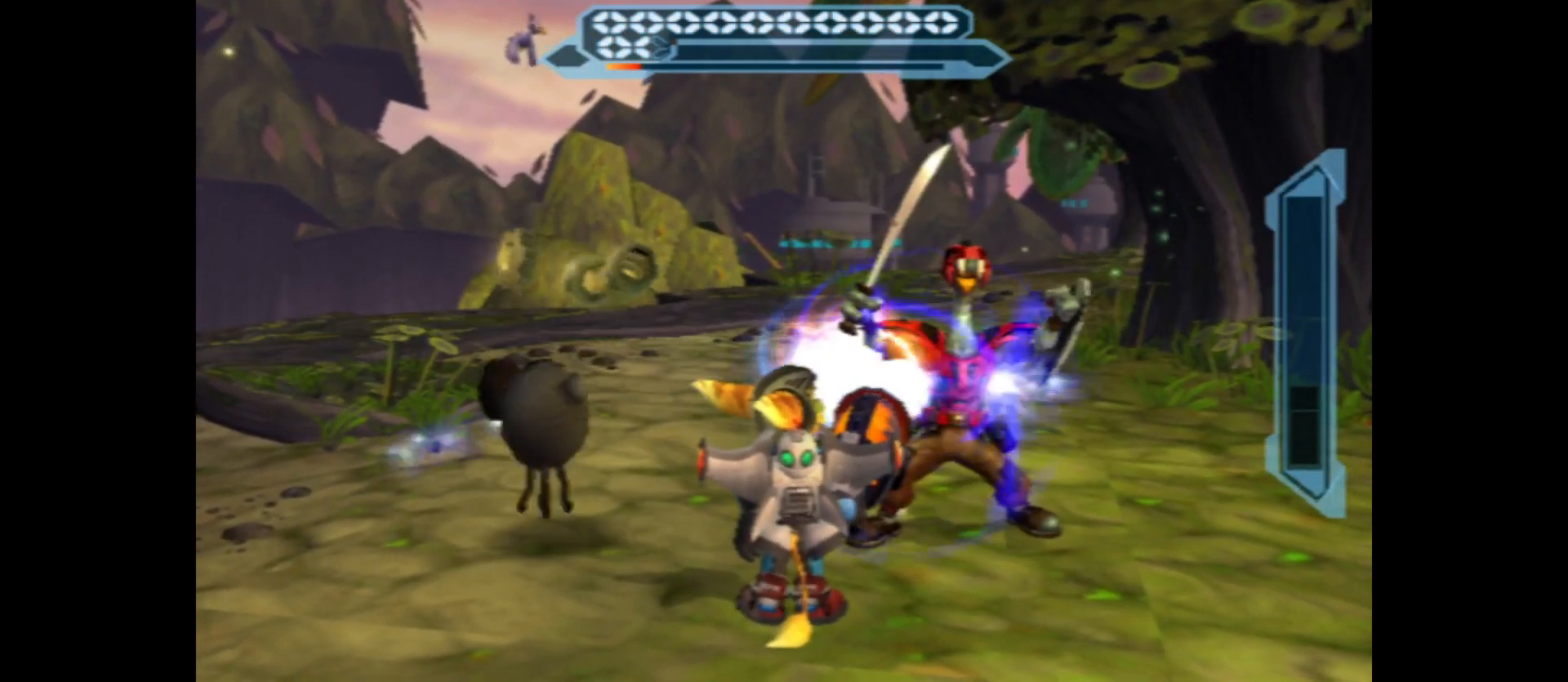
{"buttons": ["B"], "left_stick": "center", "right_stick": "center", "events": []}
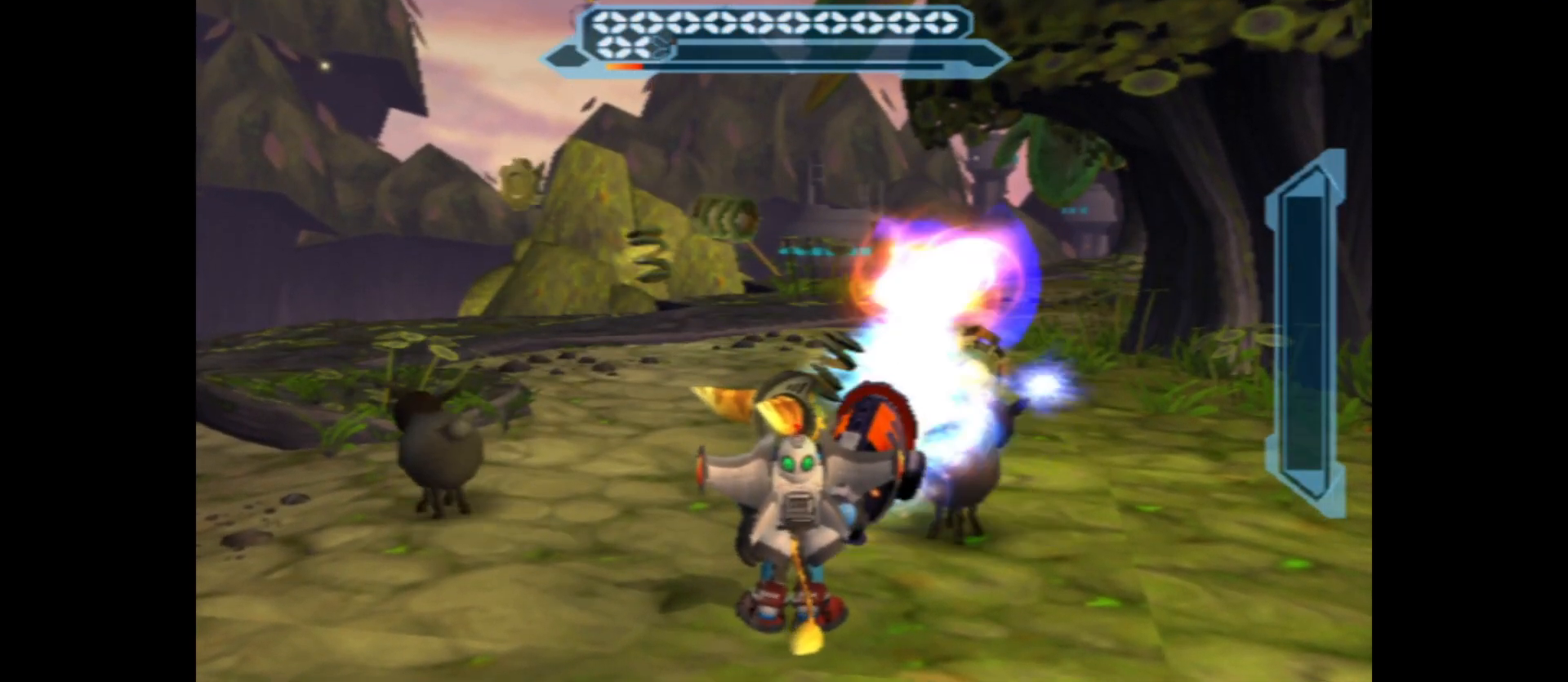
{"buttons": [], "left_stick": "up", "right_stick": "center", "events": [[350, "B", "up"], [483, "left_stick", "up"]]}
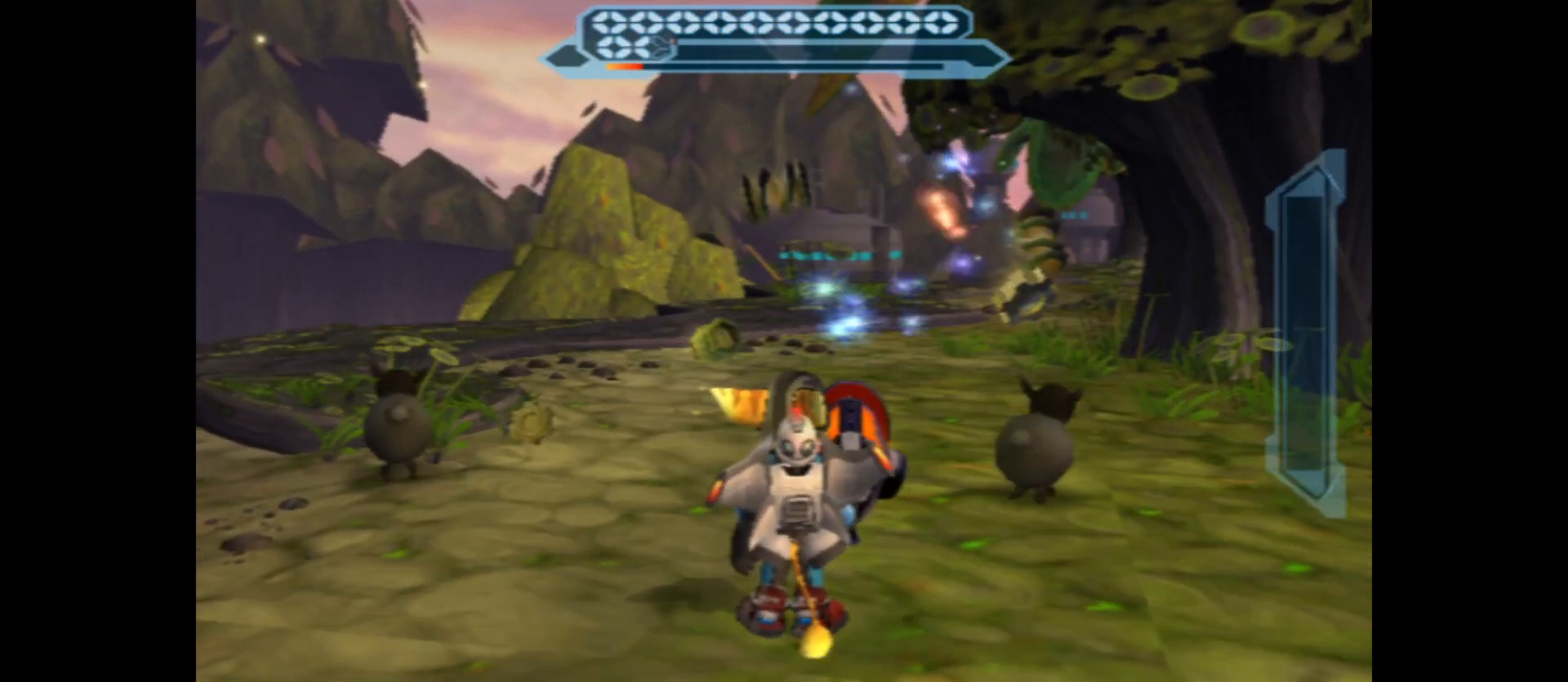
{"buttons": [], "left_stick": "up", "right_stick": "center", "events": [[33, "left_stick", "up-left"], [433, "left_stick", "up"]]}